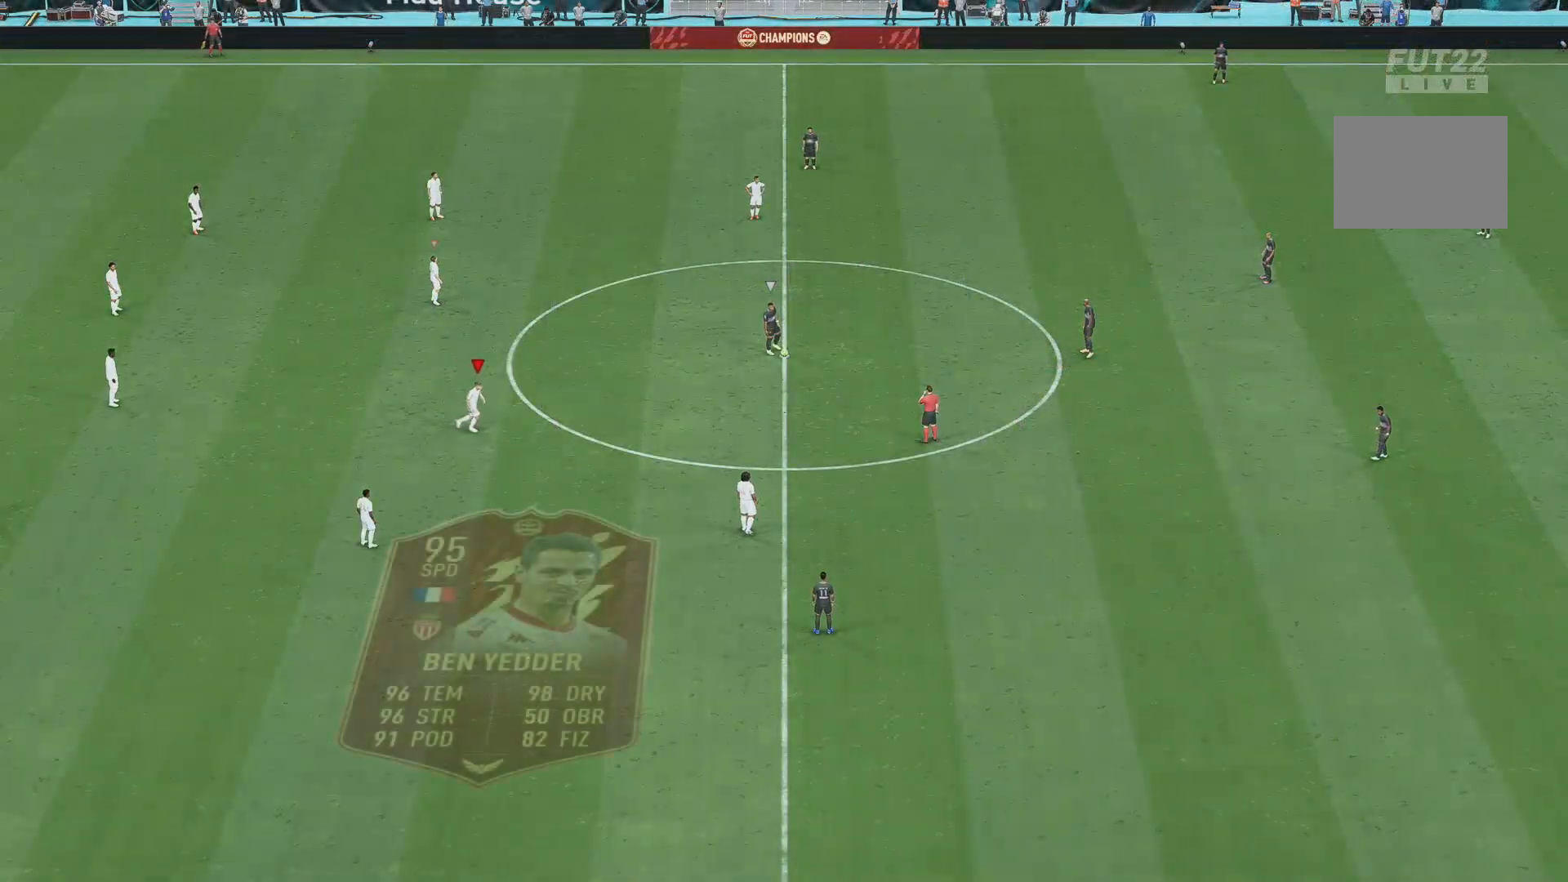
Gameplay with a controller (Xbox layout); each line is a JSON object with the inputs held at the frame after it. "events" lists button and stick changes between this image and that frame as [ms after this image, input, new state], when the widget could be followed in between. Not read: L3 R2 R3.
{"buttons": ["L2"], "left_stick": "center", "right_stick": "center", "events": [[67, "L2", "down"], [67, "left_stick", "center"]]}
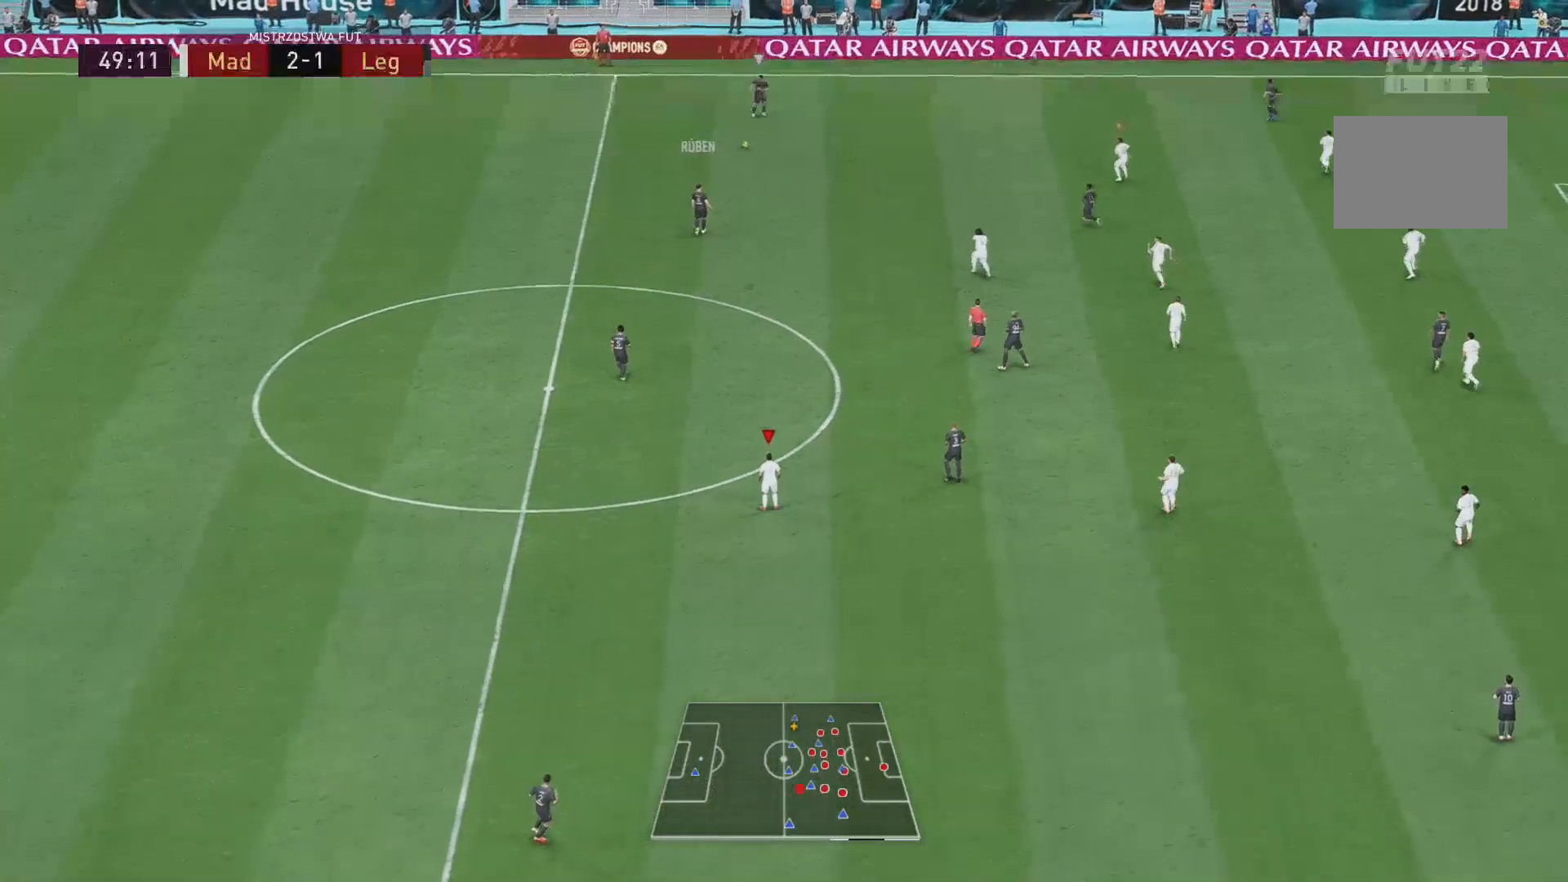
{"buttons": ["L2"], "left_stick": "center", "right_stick": "center", "events": []}
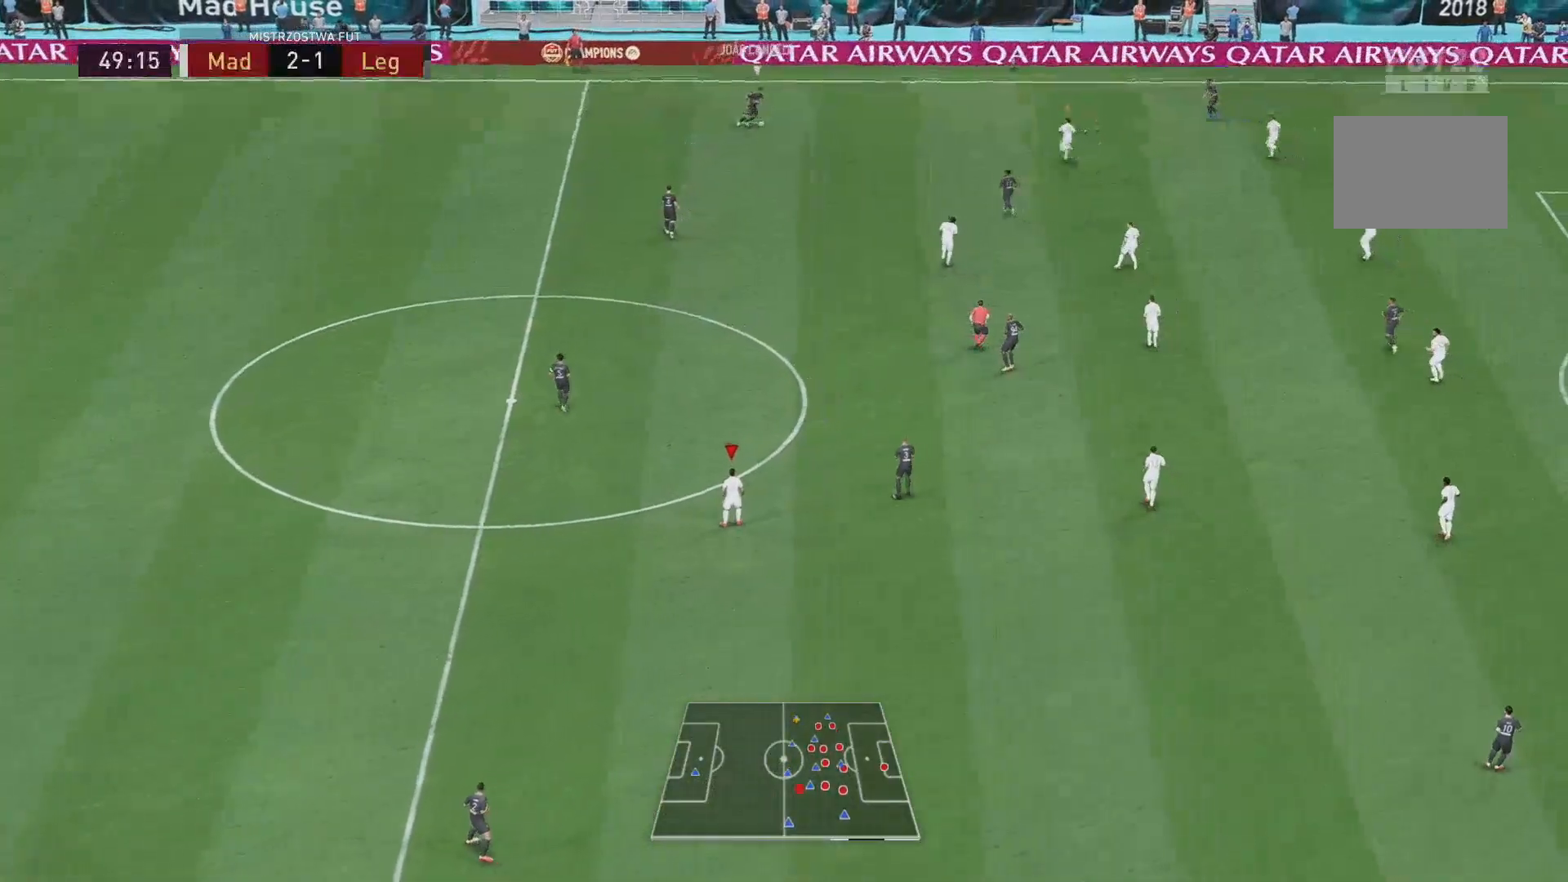
{"buttons": ["L2"], "left_stick": "center", "right_stick": "center", "events": []}
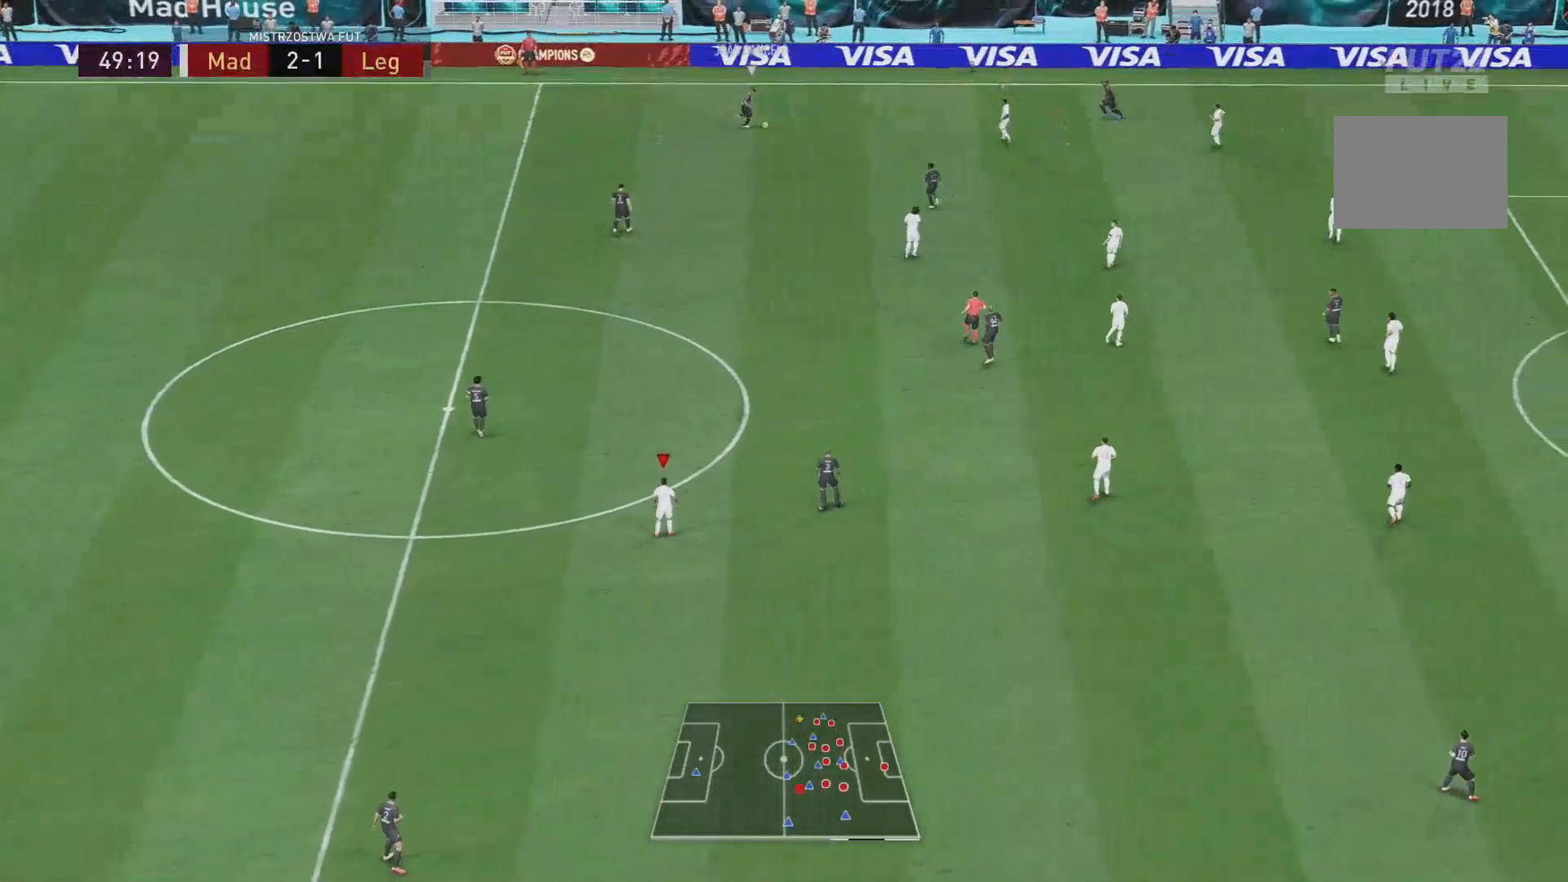
{"buttons": ["L2"], "left_stick": "right", "right_stick": "center", "events": [[201, "left_stick", "right"]]}
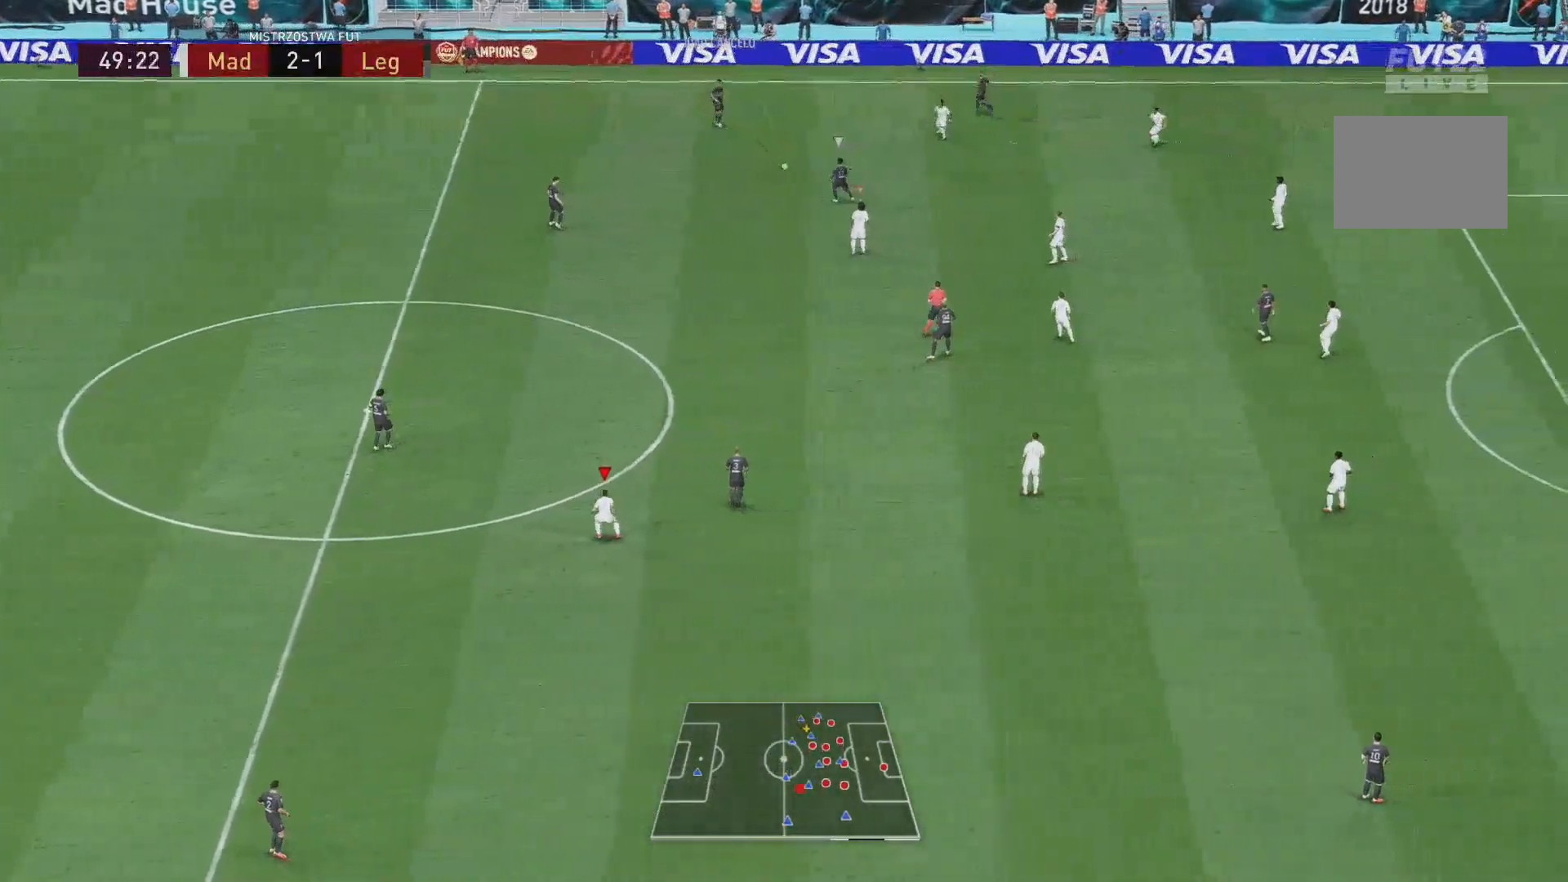
{"buttons": ["L2"], "left_stick": "right", "right_stick": "center", "events": []}
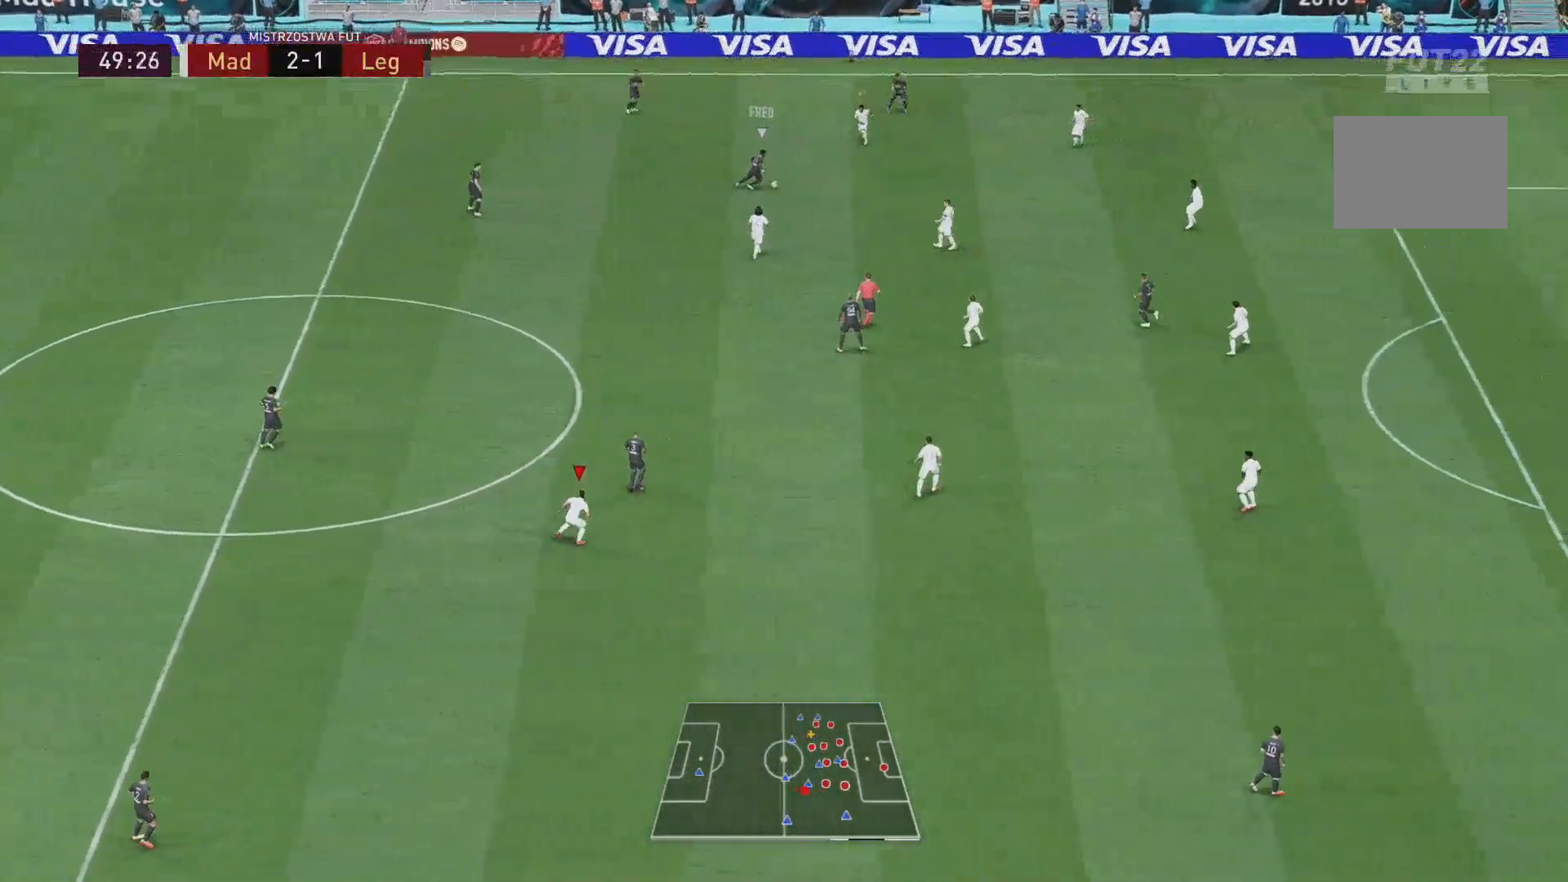
{"buttons": ["L2"], "left_stick": "right", "right_stick": "center", "events": []}
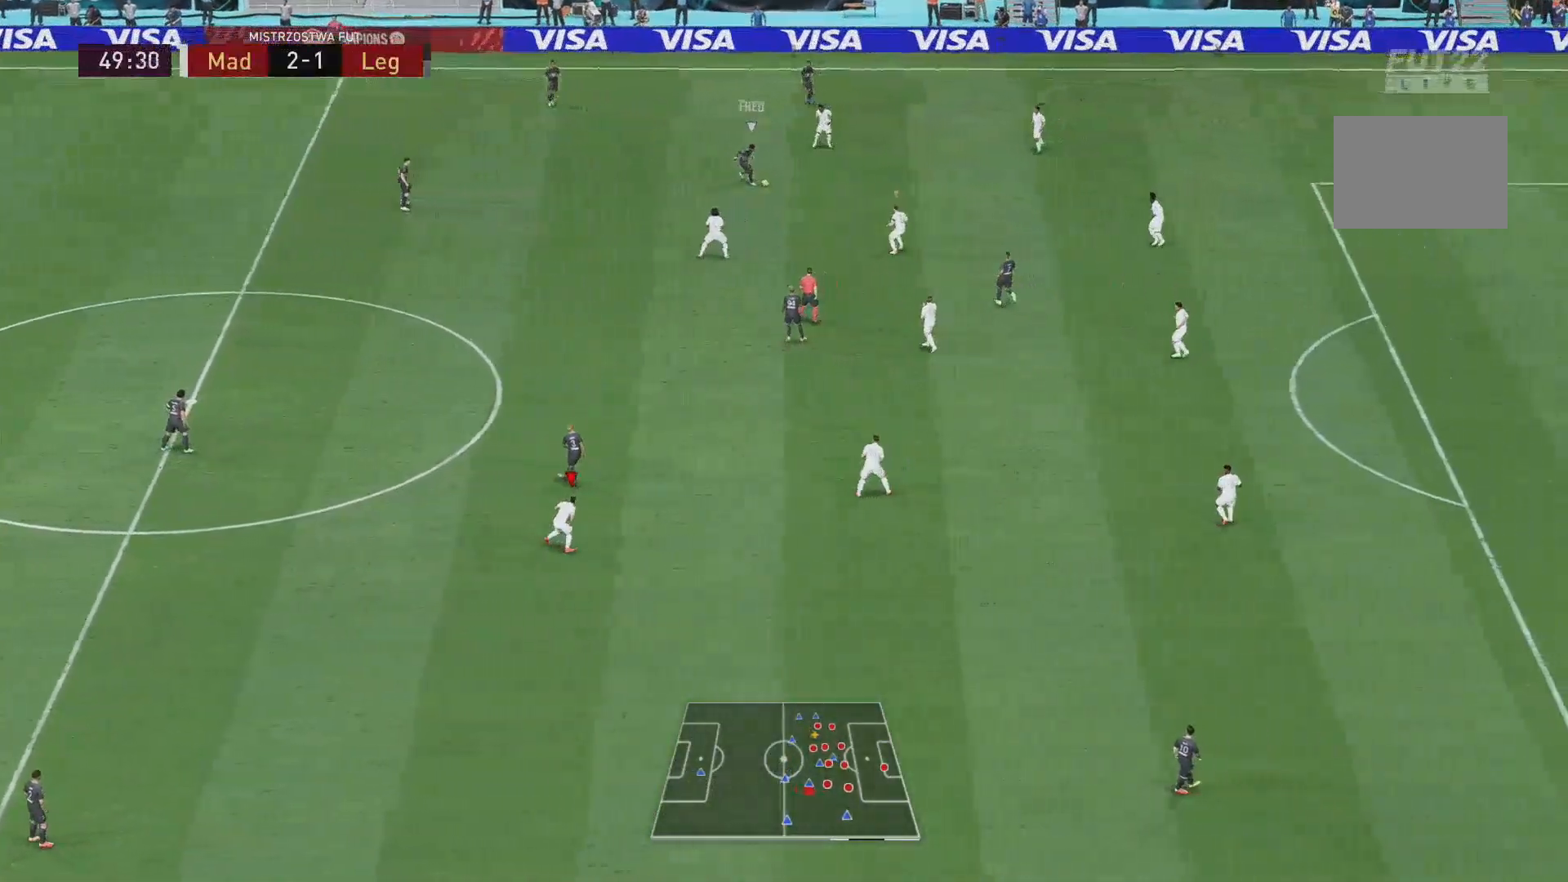
{"buttons": ["L2"], "left_stick": "right", "right_stick": "center", "events": []}